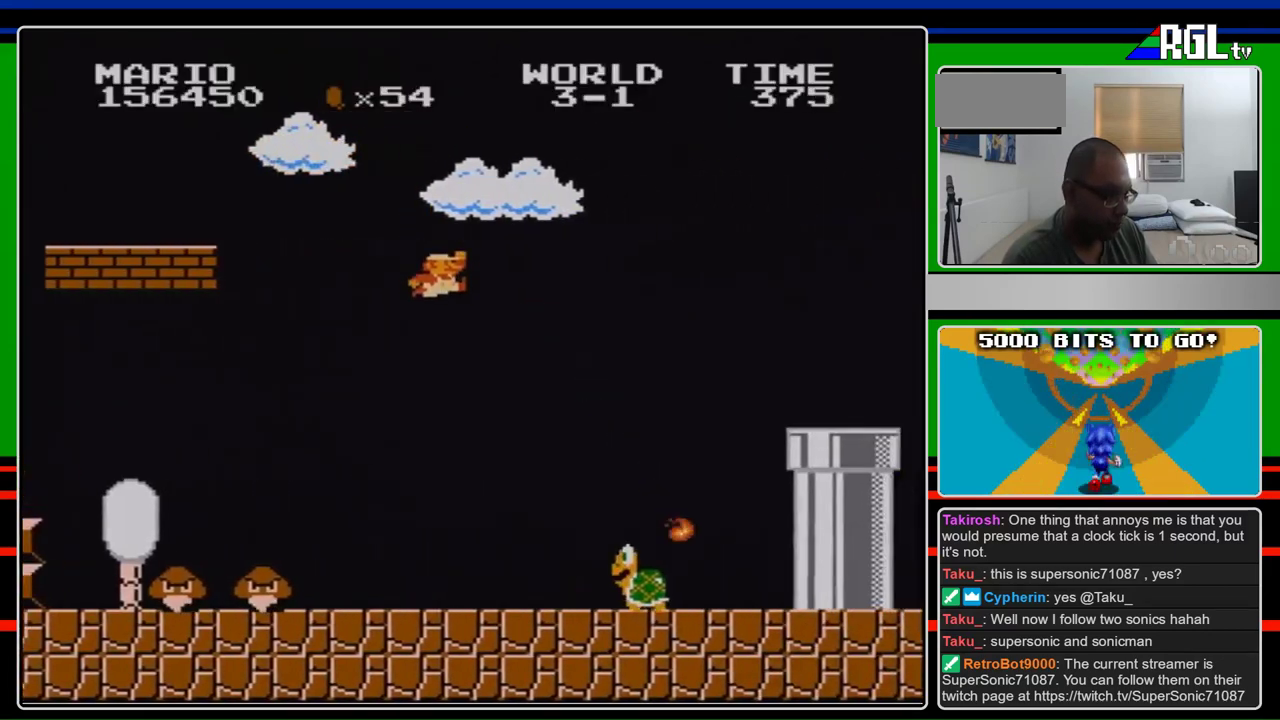
Gameplay with a controller (Nintendo layout); each line is a JSON object with the inputs held at the frame after it. "events" lists button and stick changes between this image and that frame as [ms after this image, input, new state], when the widget could be followed in between. Not read: L3 R3.
{"buttons": ["B", "DPAD_UP"], "events": [[333, "A", "up"], [433, "DPAD_RIGHT", "up"], [500, "DPAD_UP", "down"]]}
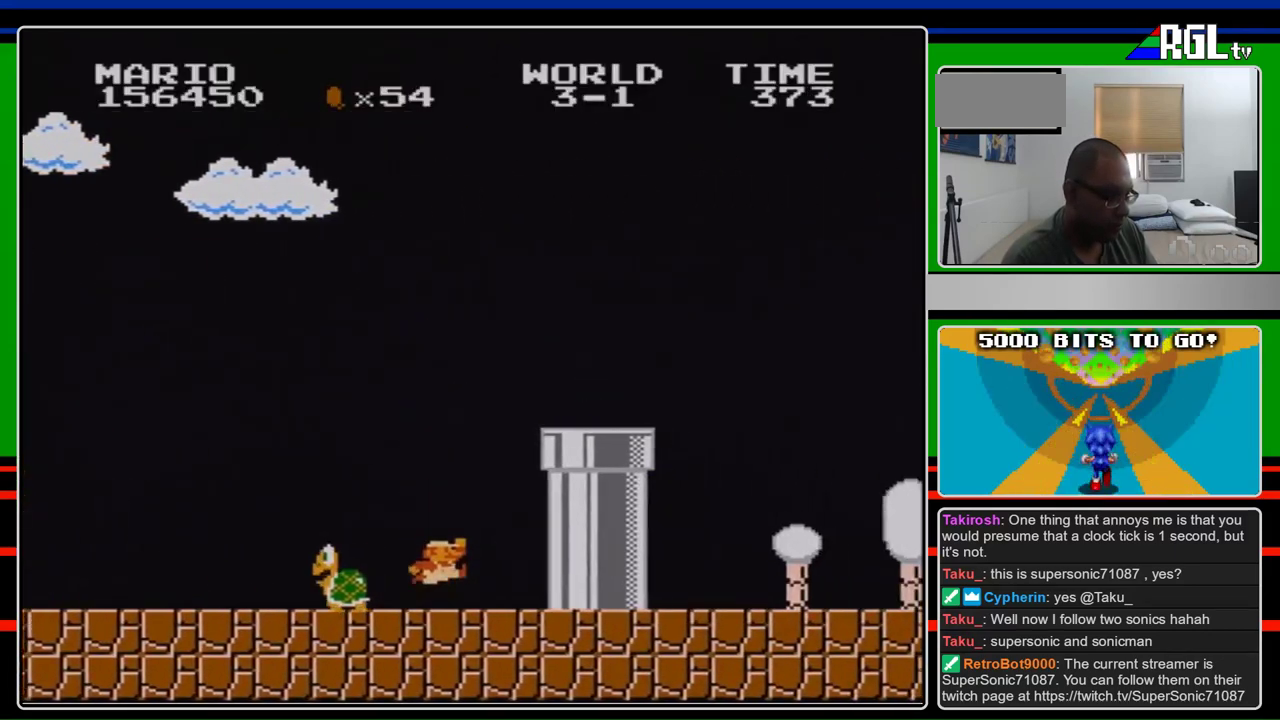
{"buttons": ["A", "B", "DPAD_RIGHT"], "events": [[33, "DPAD_LEFT", "down"], [33, "DPAD_UP", "up"], [167, "DPAD_LEFT", "up"], [200, "A", "down"], [467, "DPAD_RIGHT", "down"]]}
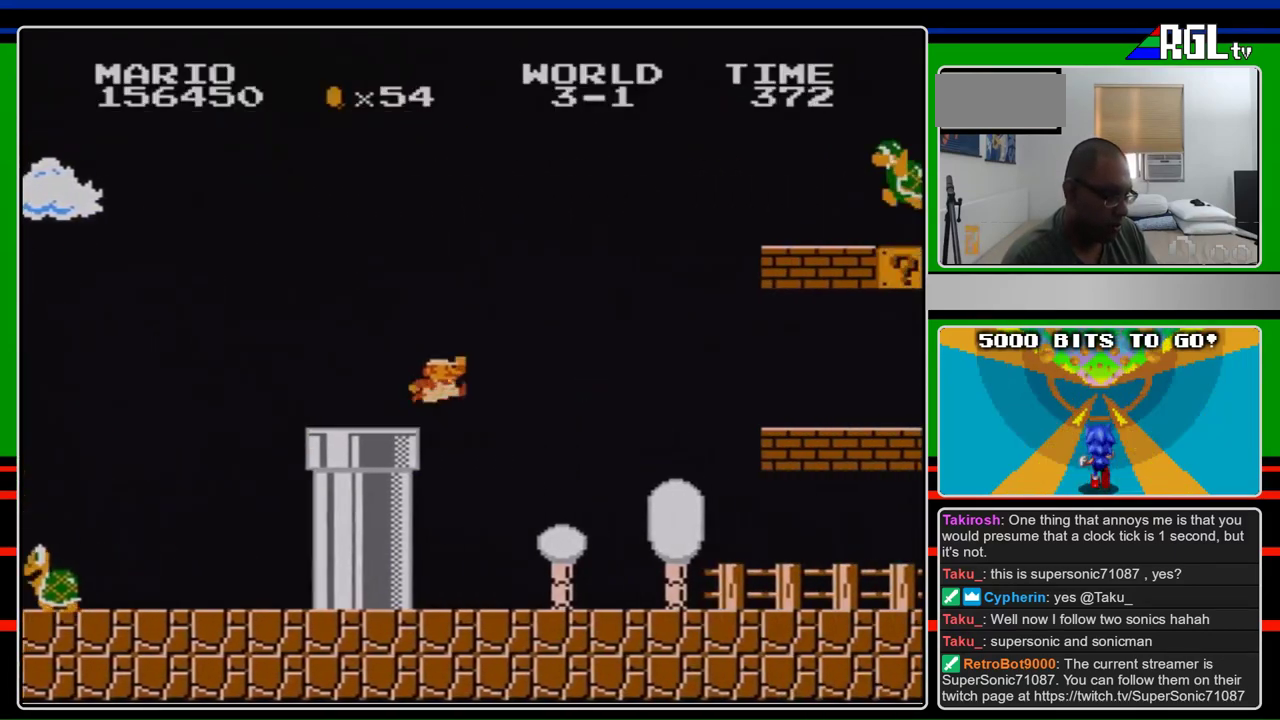
{"buttons": ["A", "DPAD_RIGHT"], "events": [[33, "A", "up"], [200, "A", "down"], [367, "B", "up"]]}
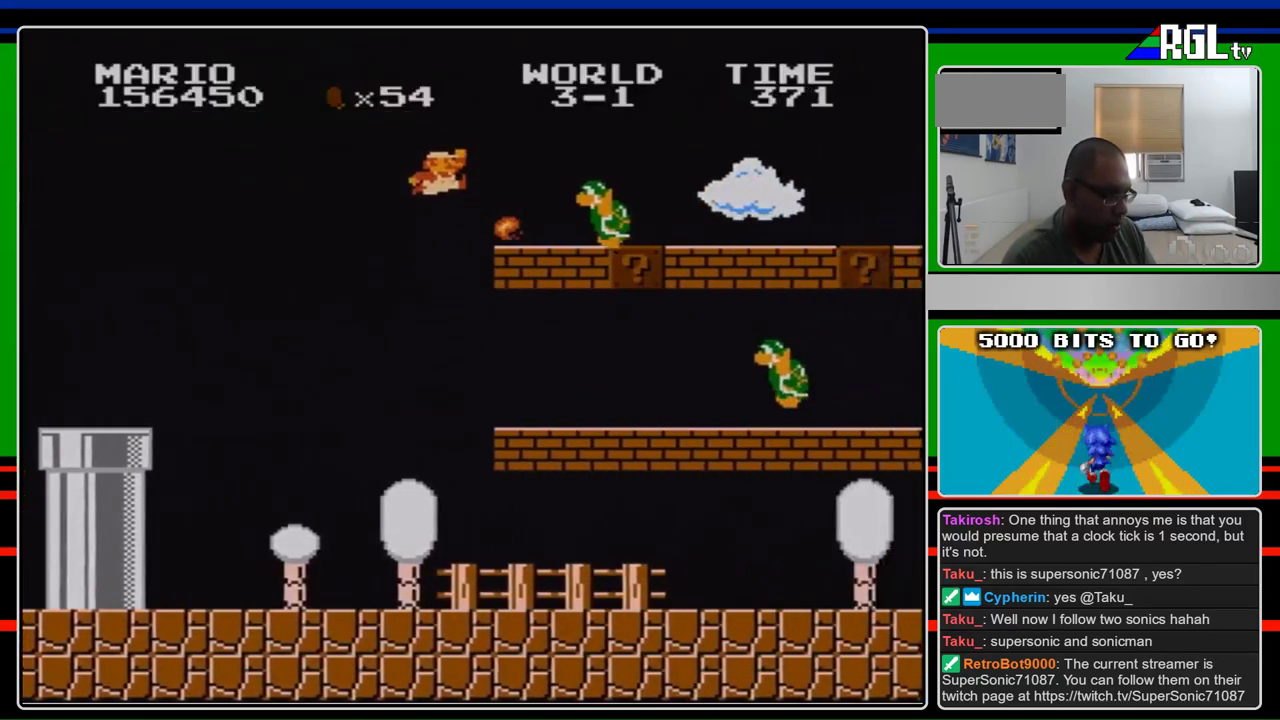
{"buttons": ["B", "DPAD_RIGHT"], "events": [[67, "B", "down"], [167, "B", "up"], [267, "B", "down"], [400, "A", "up"]]}
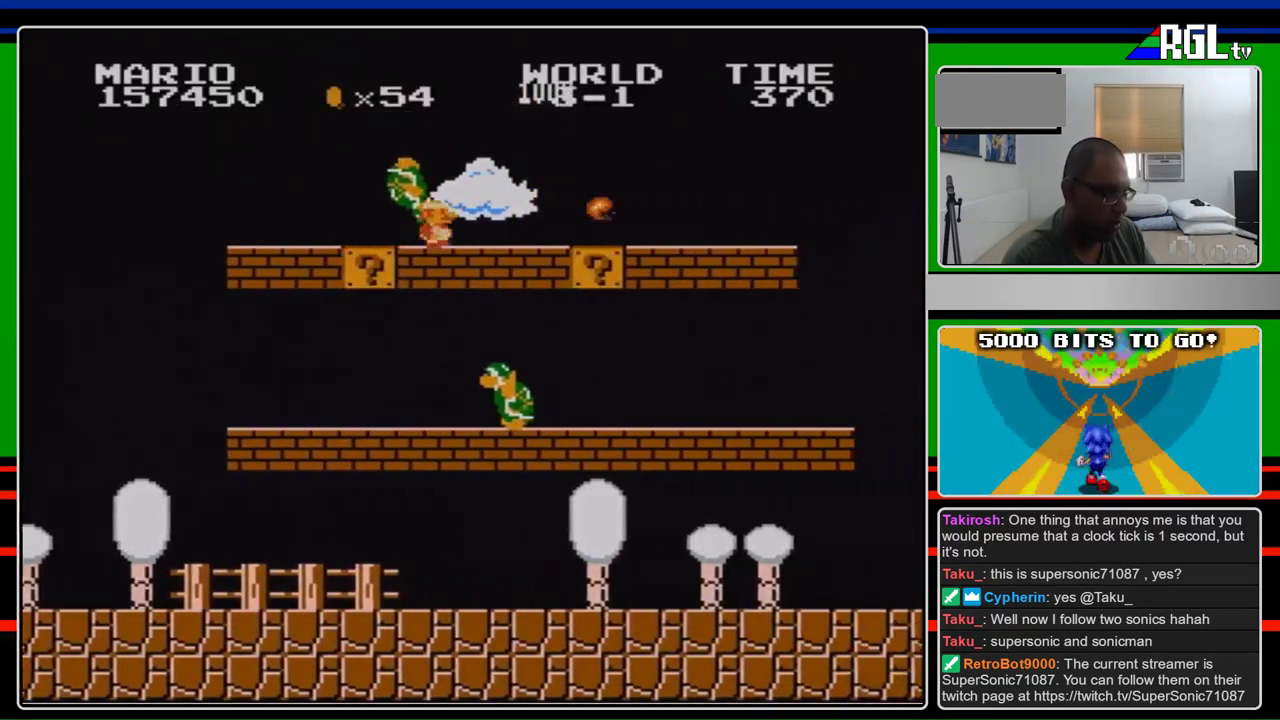
{"buttons": ["B", "DPAD_RIGHT"], "events": []}
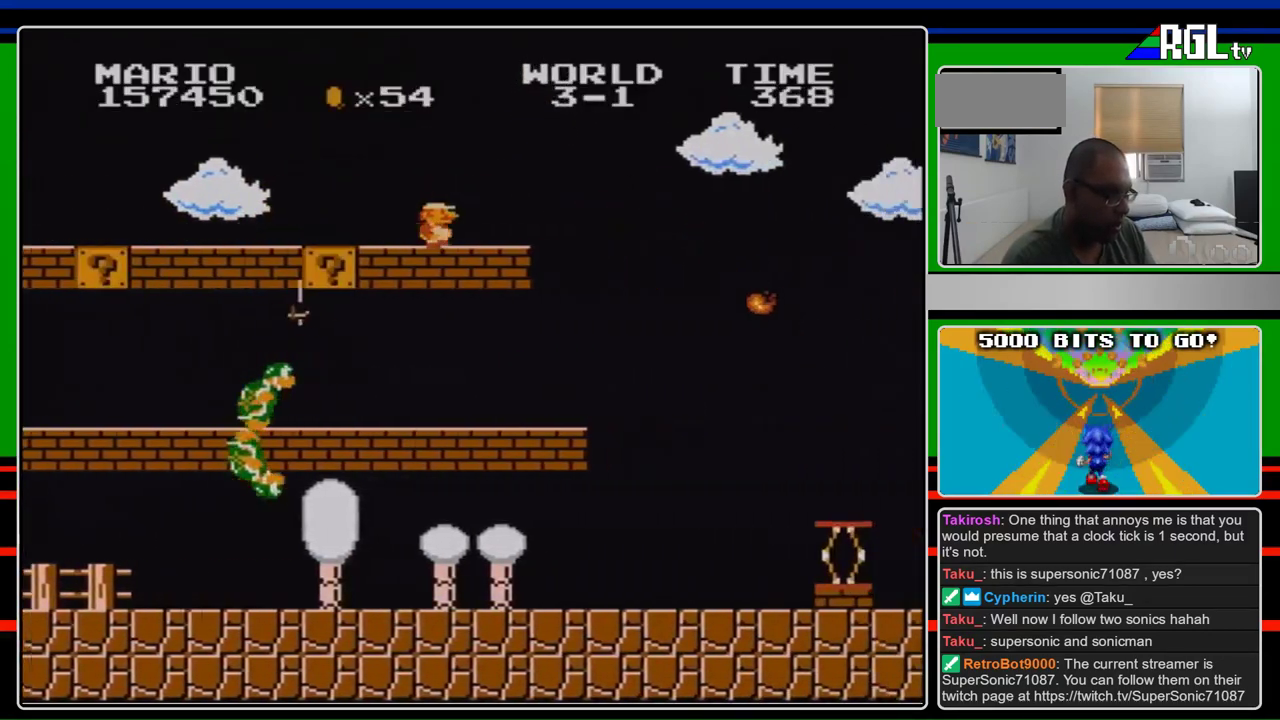
{"buttons": ["A", "B", "DPAD_RIGHT"], "events": [[467, "A", "down"]]}
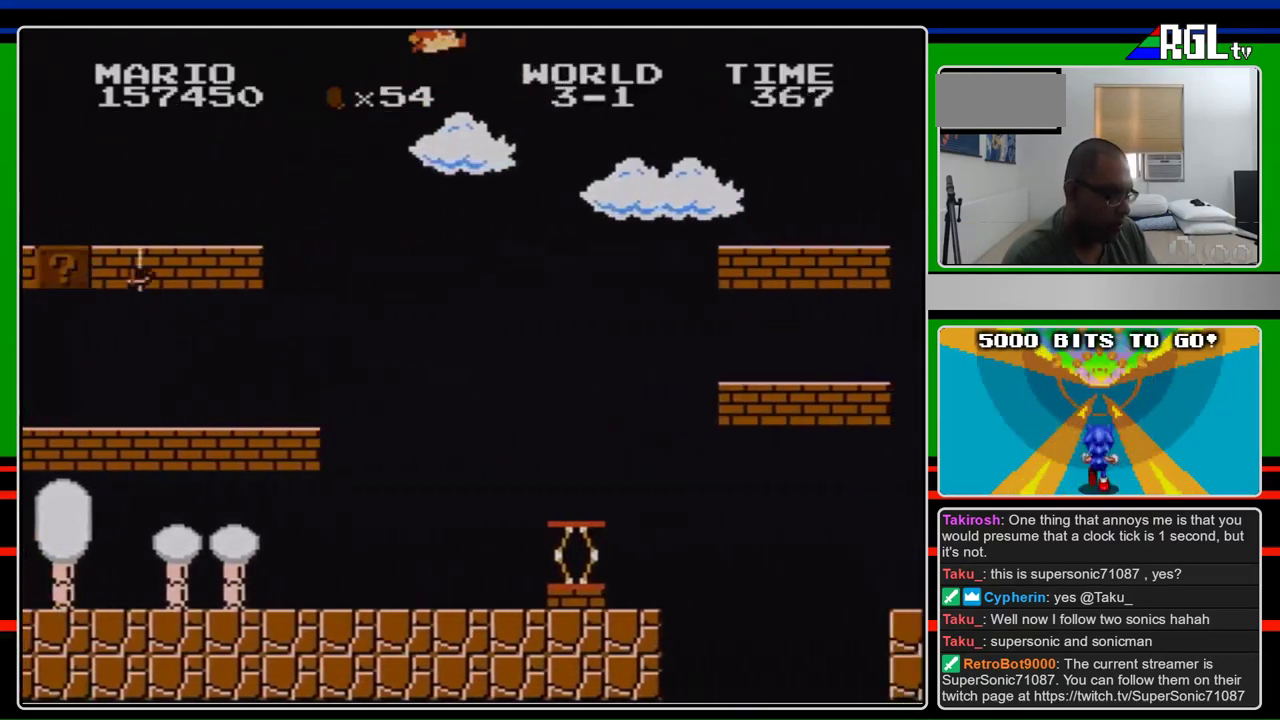
{"buttons": ["B", "DPAD_RIGHT"], "events": [[433, "A", "up"]]}
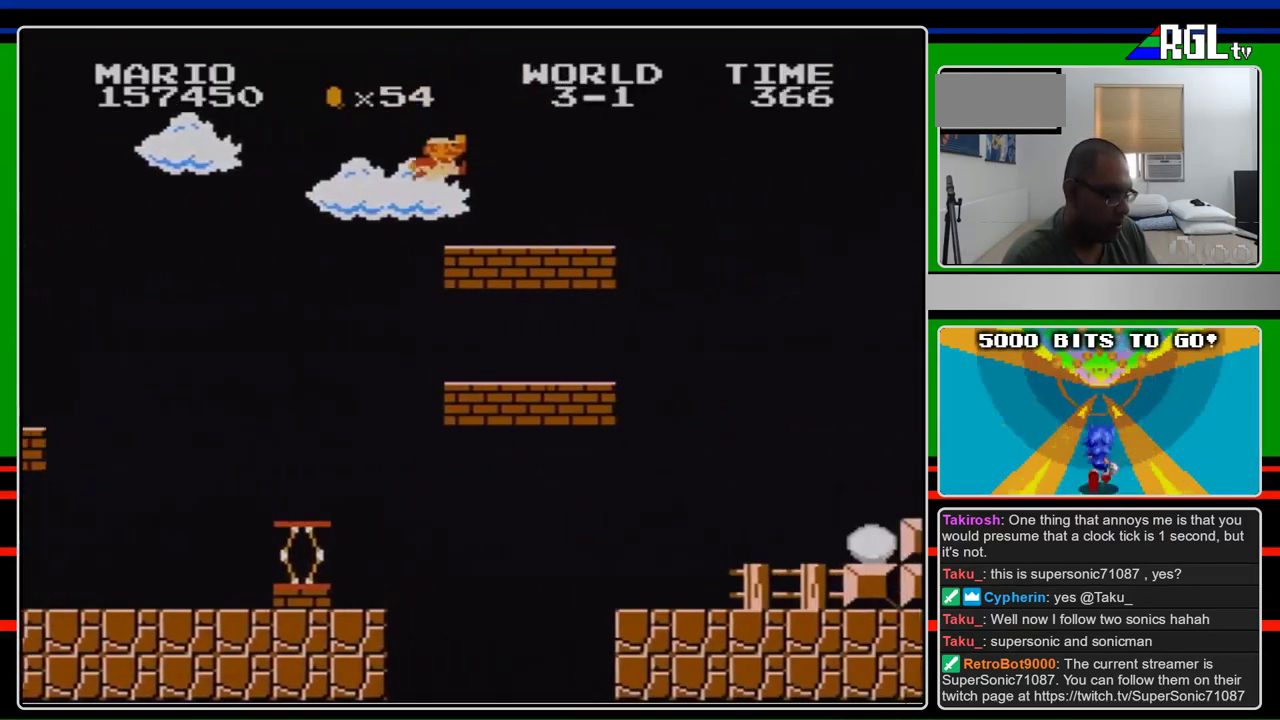
{"buttons": ["B", "DPAD_RIGHT"], "events": []}
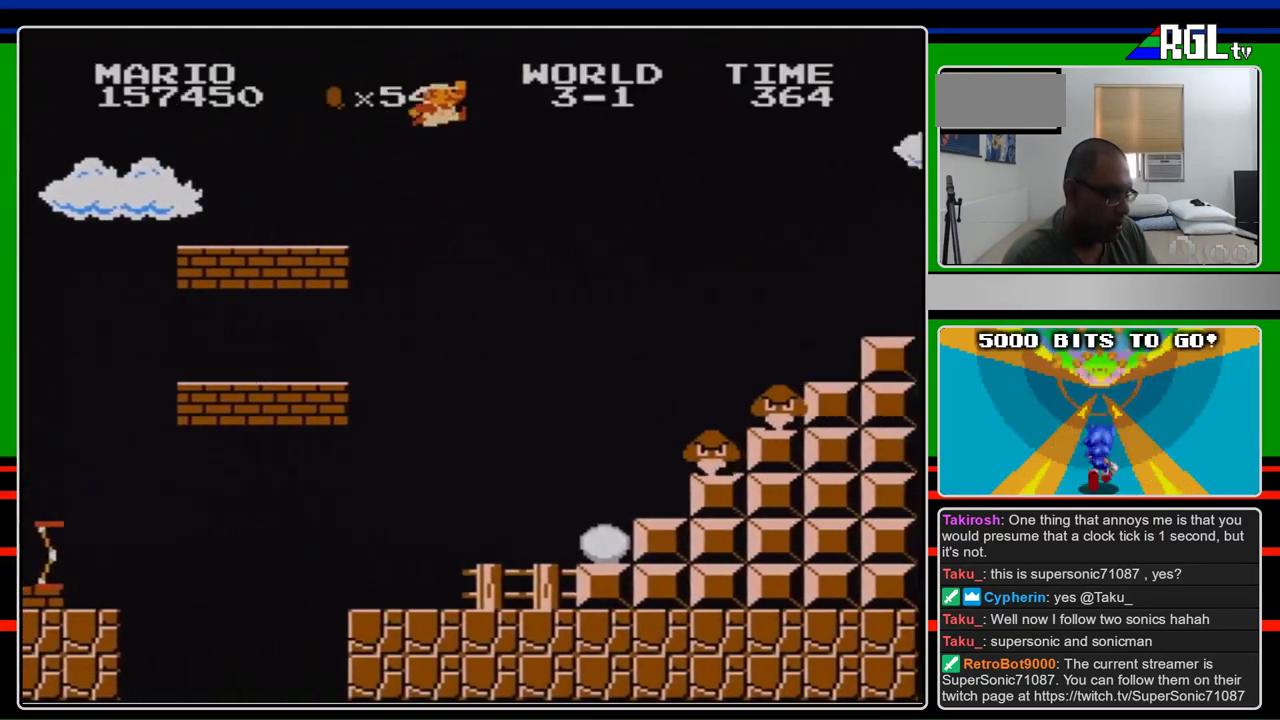
{"buttons": ["B", "DPAD_RIGHT"], "events": [[100, "A", "down"], [500, "A", "up"]]}
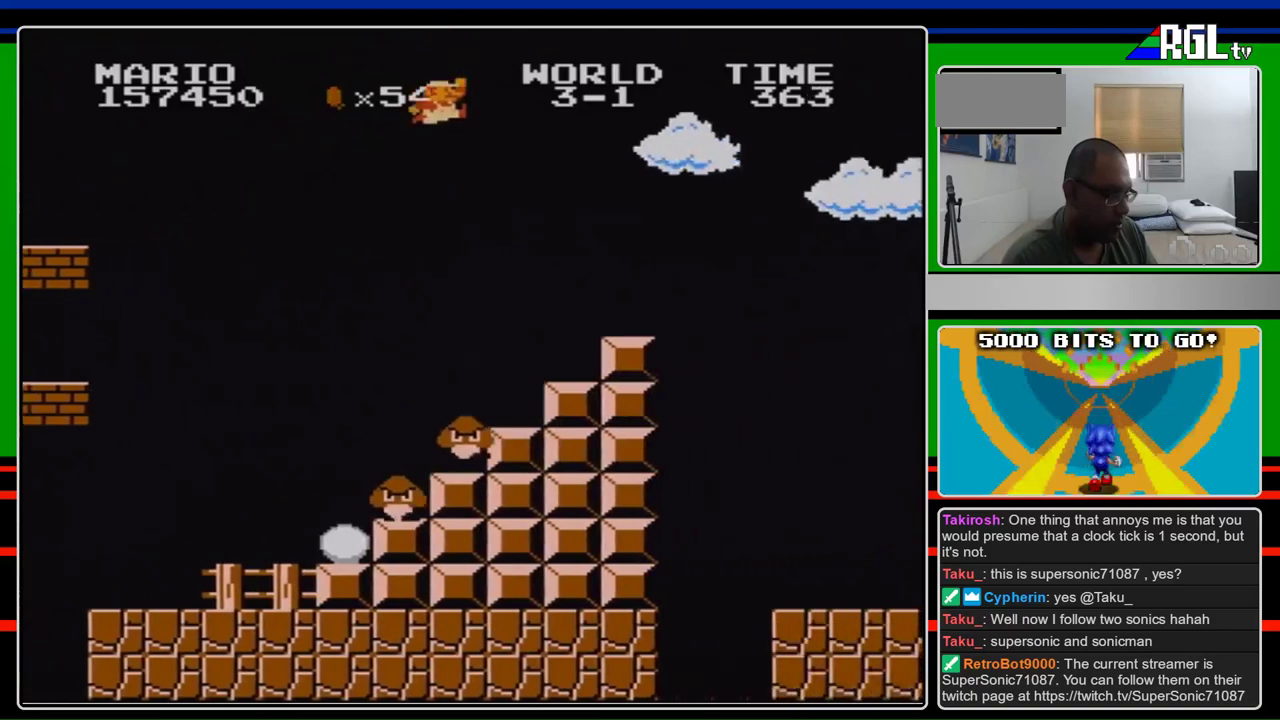
{"buttons": ["B", "DPAD_RIGHT"], "events": []}
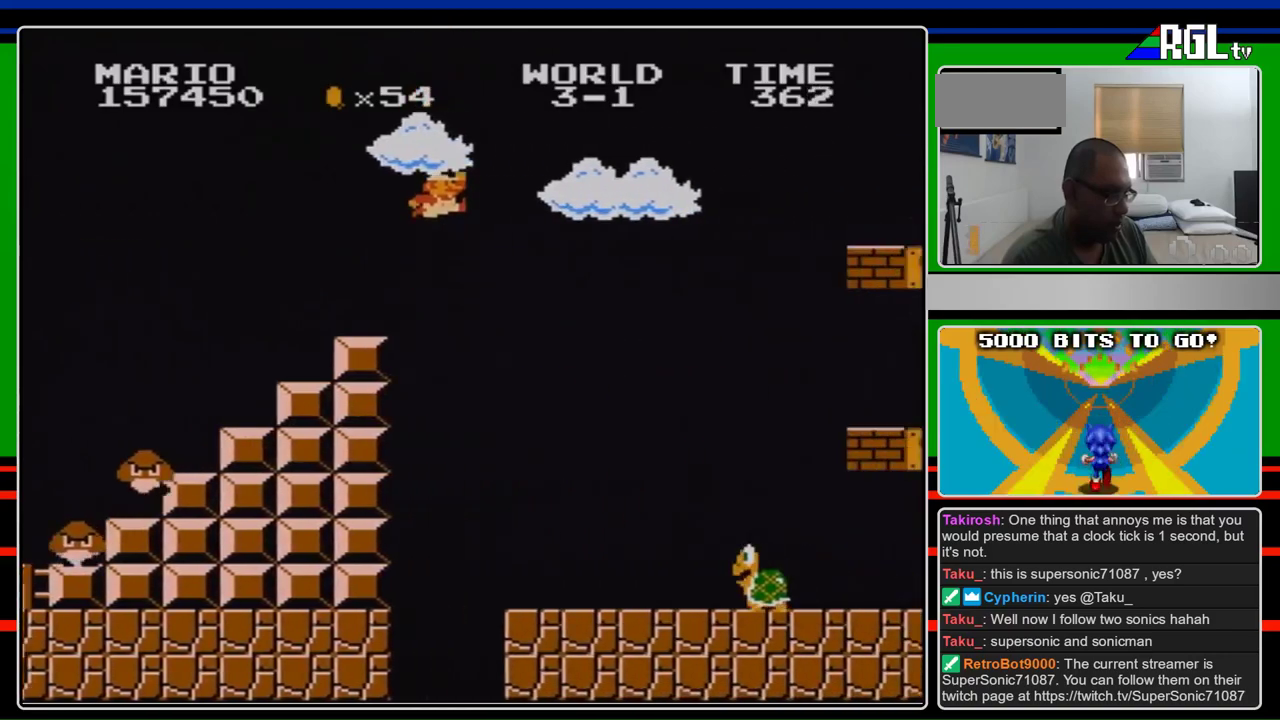
{"buttons": ["B", "DPAD_RIGHT"], "events": [[67, "A", "down"], [167, "B", "up"], [300, "B", "down"], [500, "A", "up"]]}
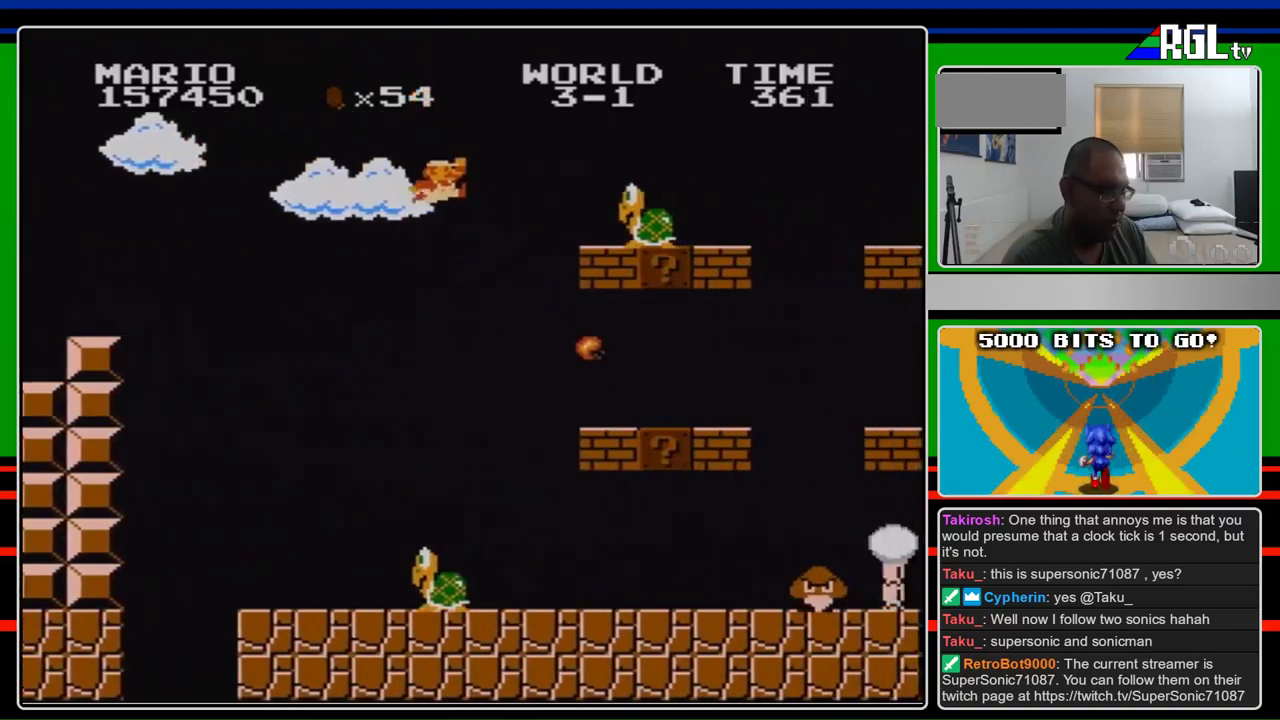
{"buttons": ["B", "DPAD_RIGHT"], "events": []}
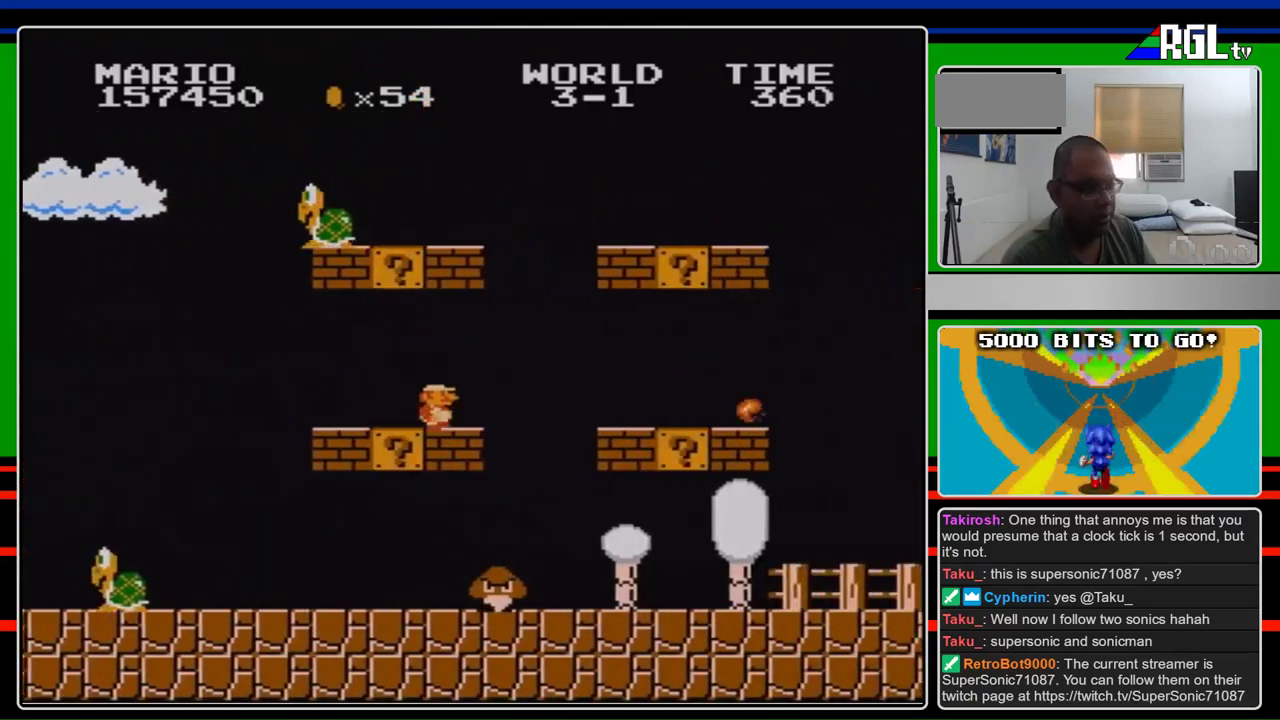
{"buttons": ["B", "DPAD_RIGHT"], "events": [[233, "A", "down"], [300, "A", "up"]]}
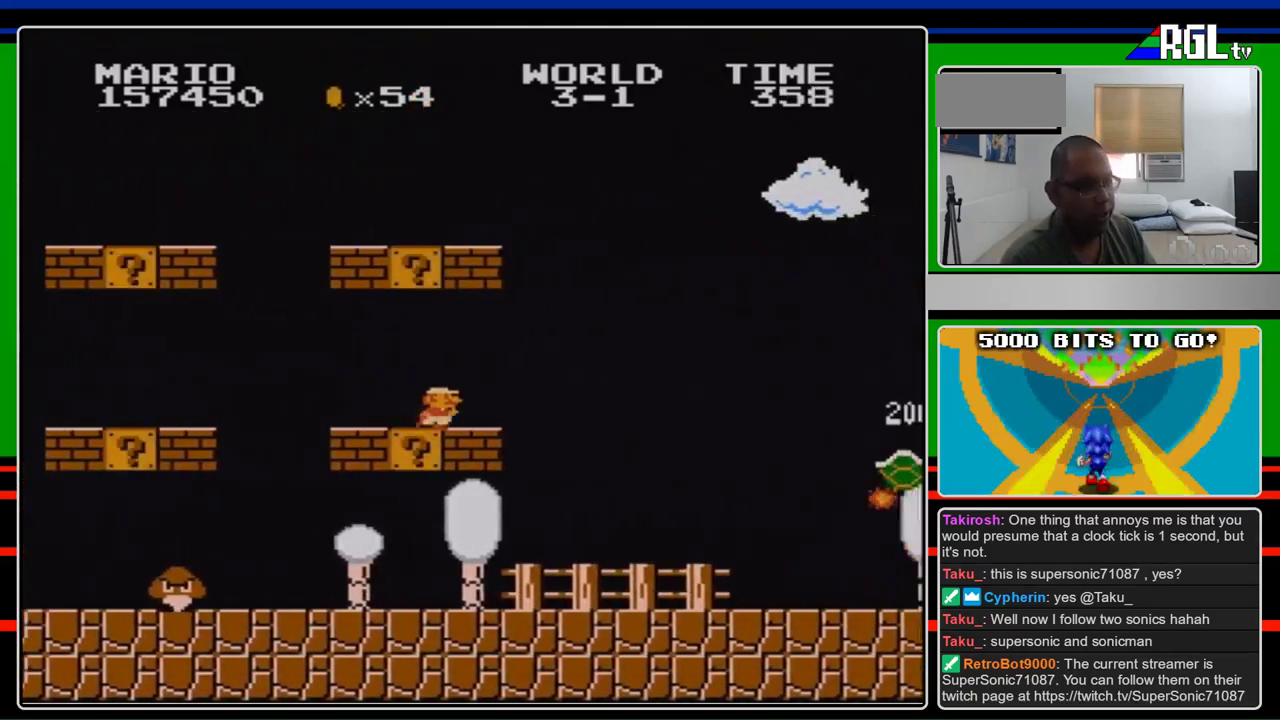
{"buttons": ["A", "DPAD_RIGHT"], "events": [[333, "A", "down"], [400, "B", "up"]]}
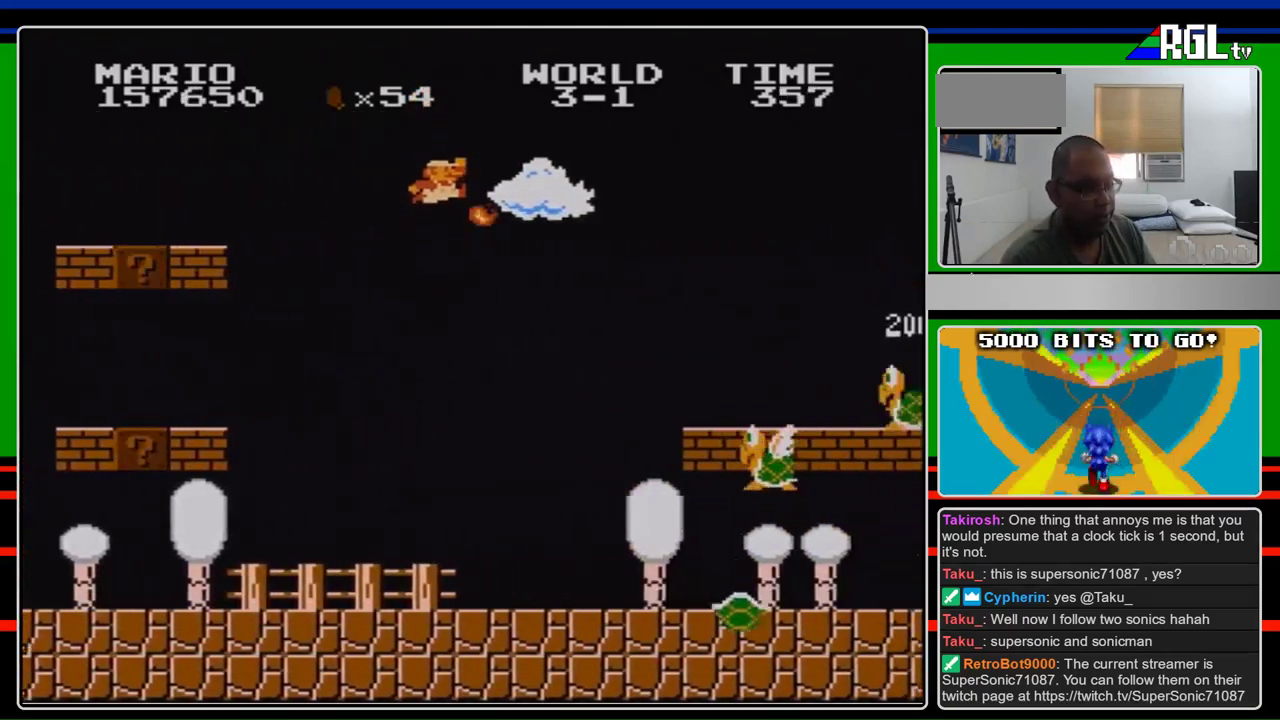
{"buttons": ["B", "DPAD_RIGHT"], "events": [[133, "B", "down"], [467, "A", "up"]]}
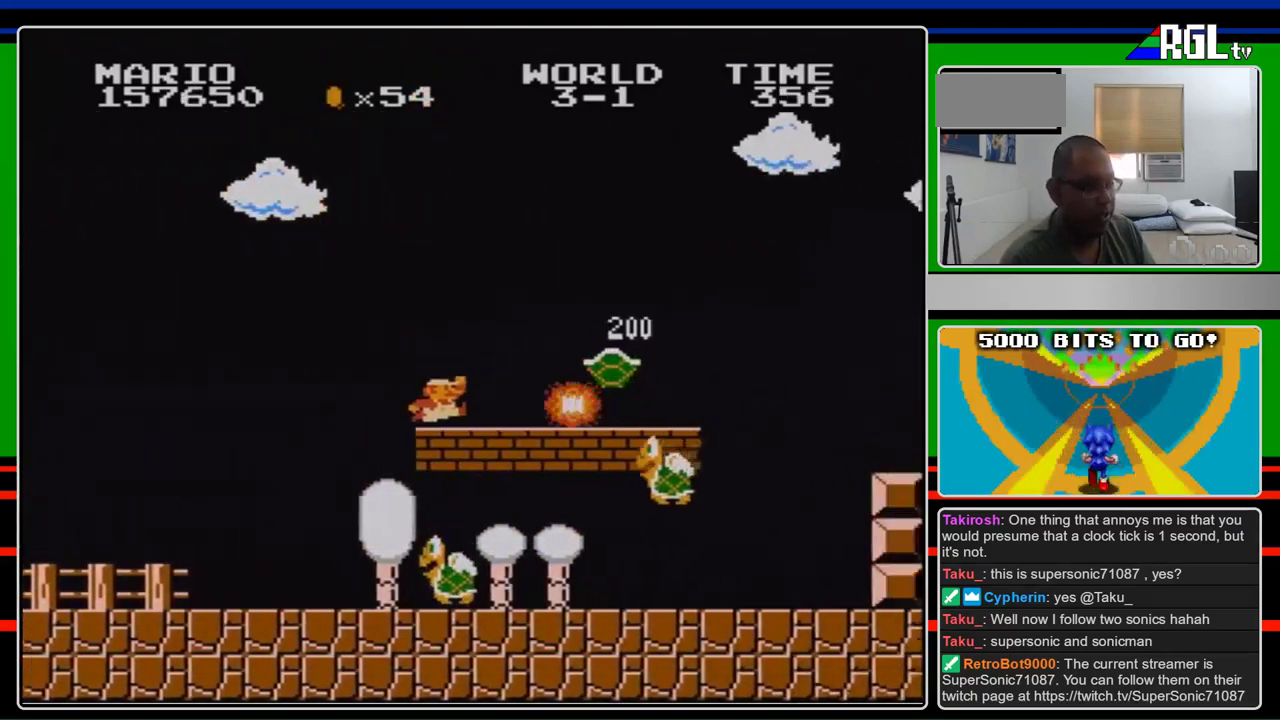
{"buttons": ["B", "DPAD_RIGHT"], "events": []}
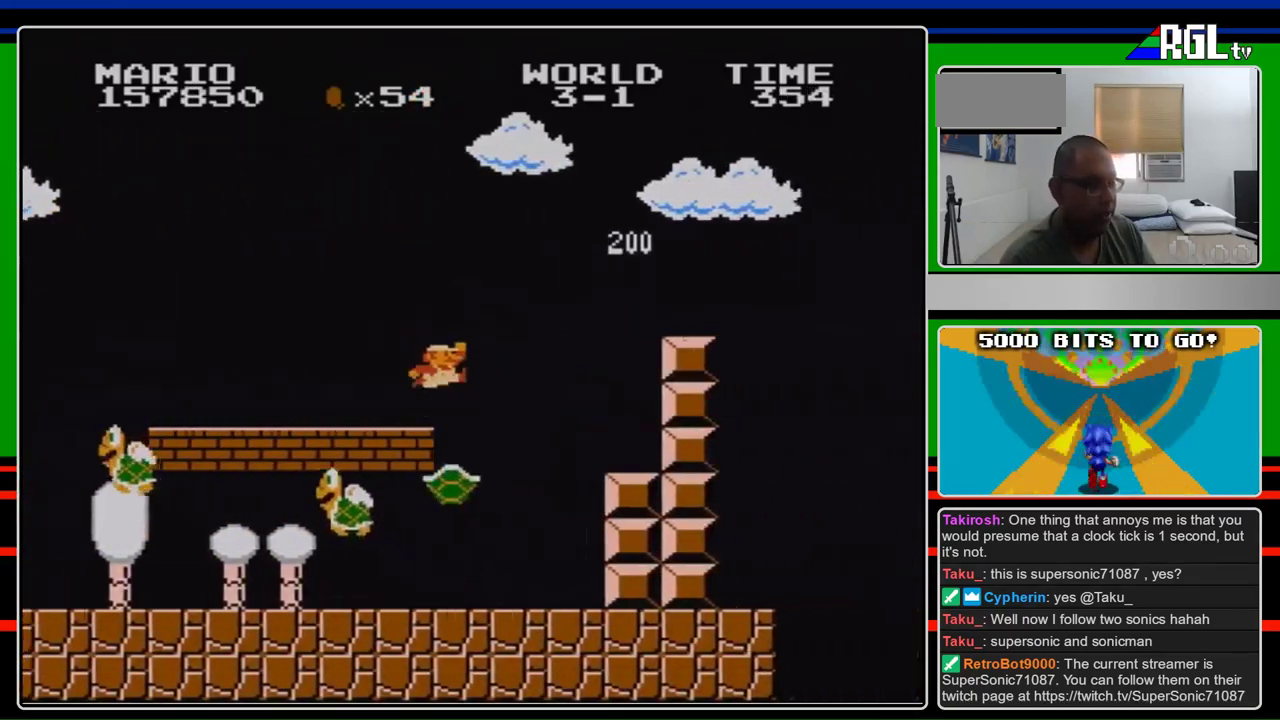
{"buttons": ["B", "DPAD_RIGHT"], "events": [[200, "A", "down"], [467, "A", "up"]]}
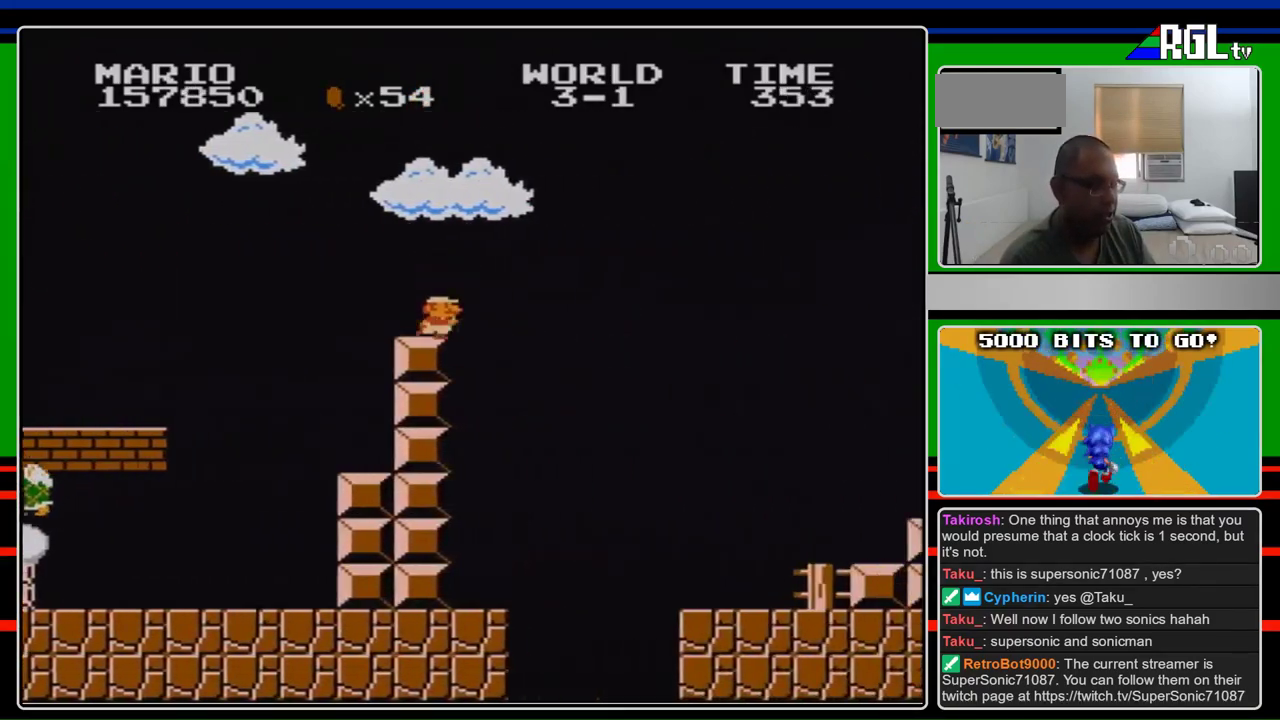
{"buttons": ["A", "DPAD_RIGHT"], "events": [[267, "A", "down"], [300, "B", "up"]]}
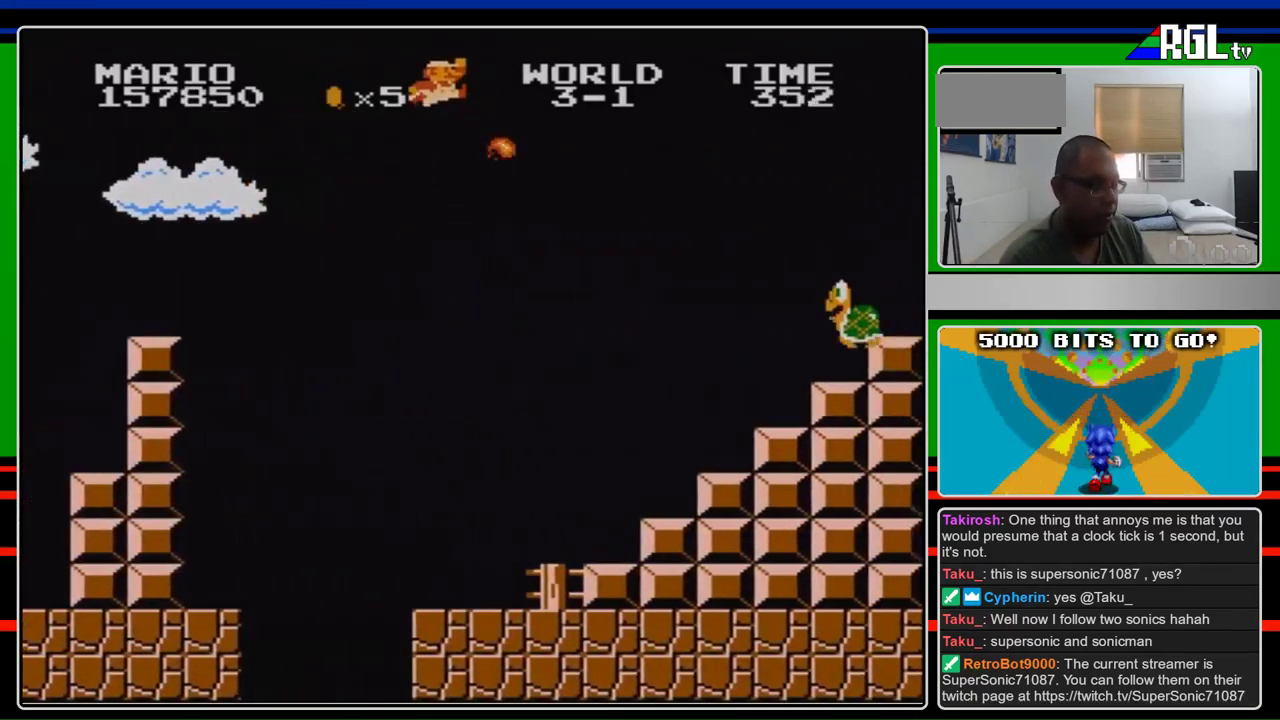
{"buttons": ["B", "DPAD_RIGHT"], "events": [[100, "B", "down"], [467, "A", "up"]]}
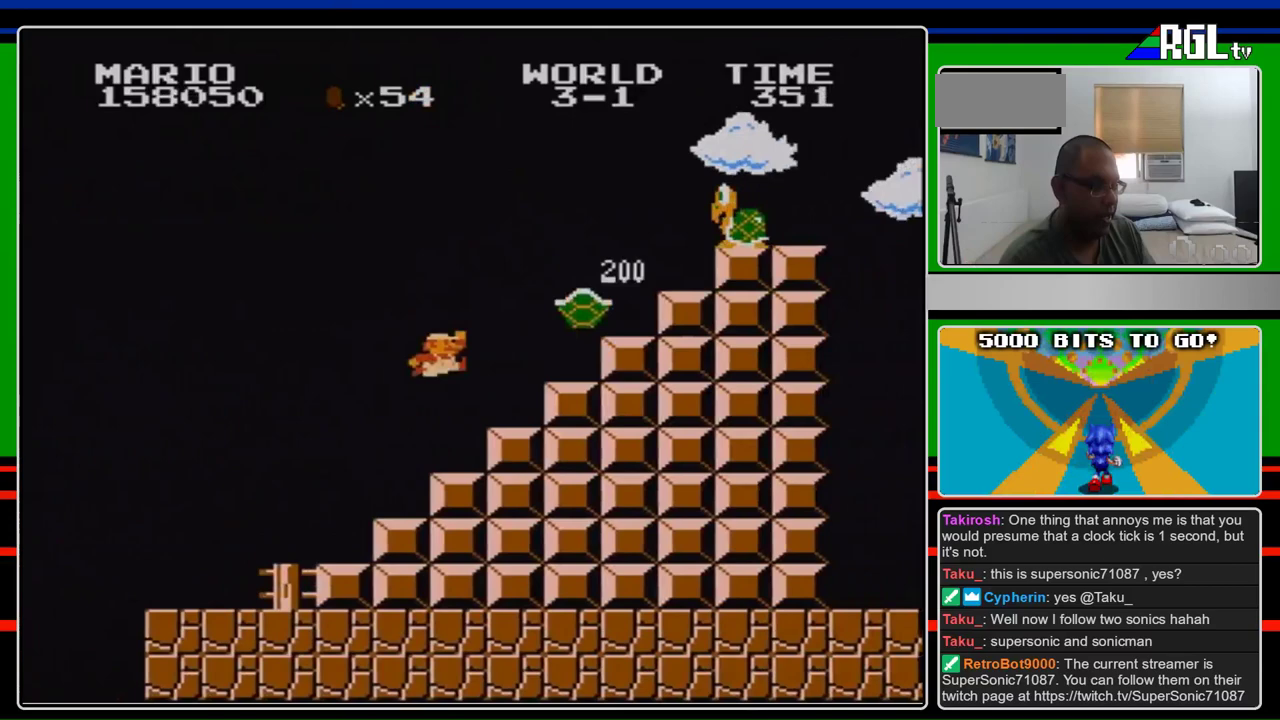
{"buttons": ["A", "B"], "events": [[233, "DPAD_RIGHT", "up"], [267, "DPAD_LEFT", "down"], [367, "A", "down"], [433, "DPAD_LEFT", "up"]]}
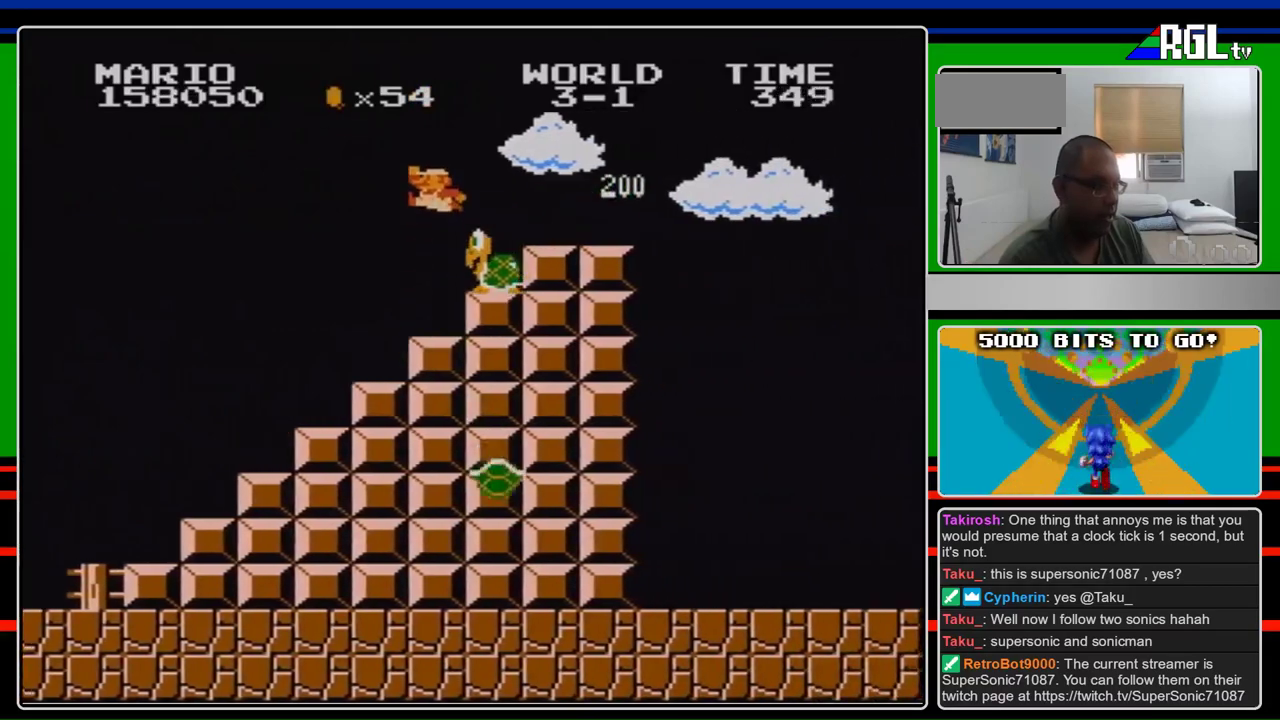
{"buttons": ["B", "DPAD_RIGHT"], "events": [[233, "DPAD_RIGHT", "down"], [367, "A", "up"]]}
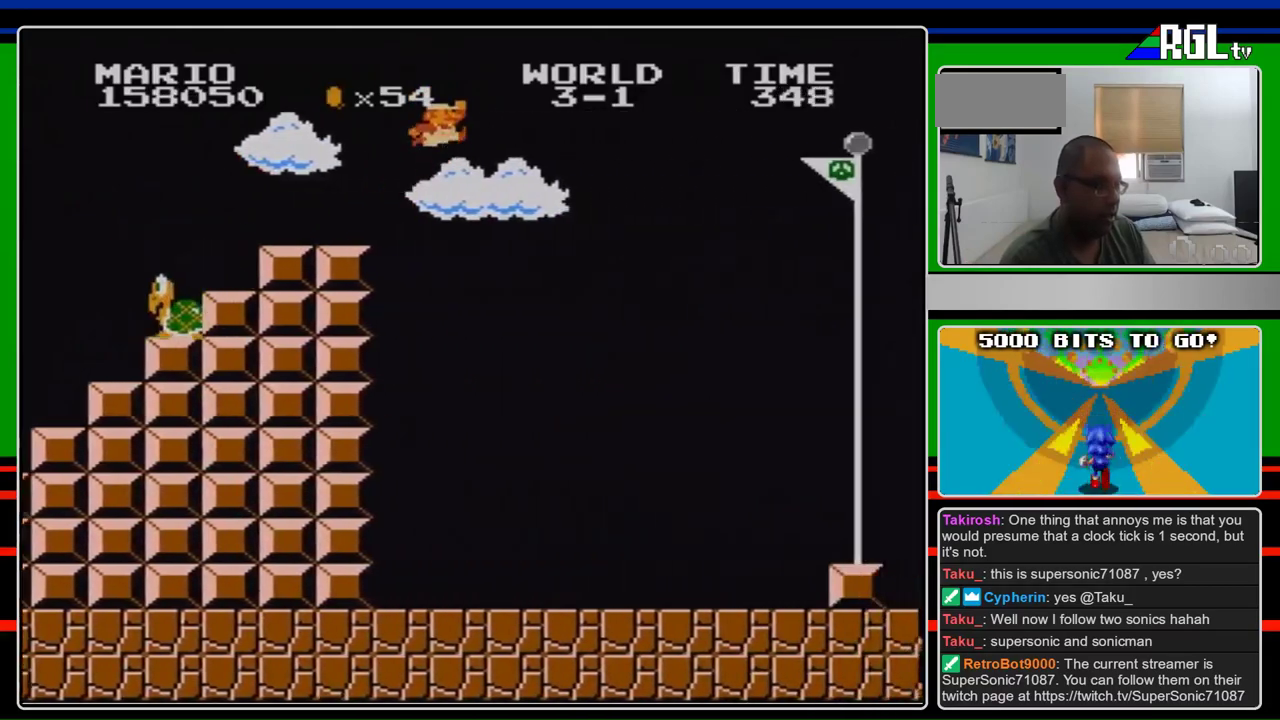
{"buttons": ["A", "B", "DPAD_RIGHT"], "events": [[167, "A", "down"]]}
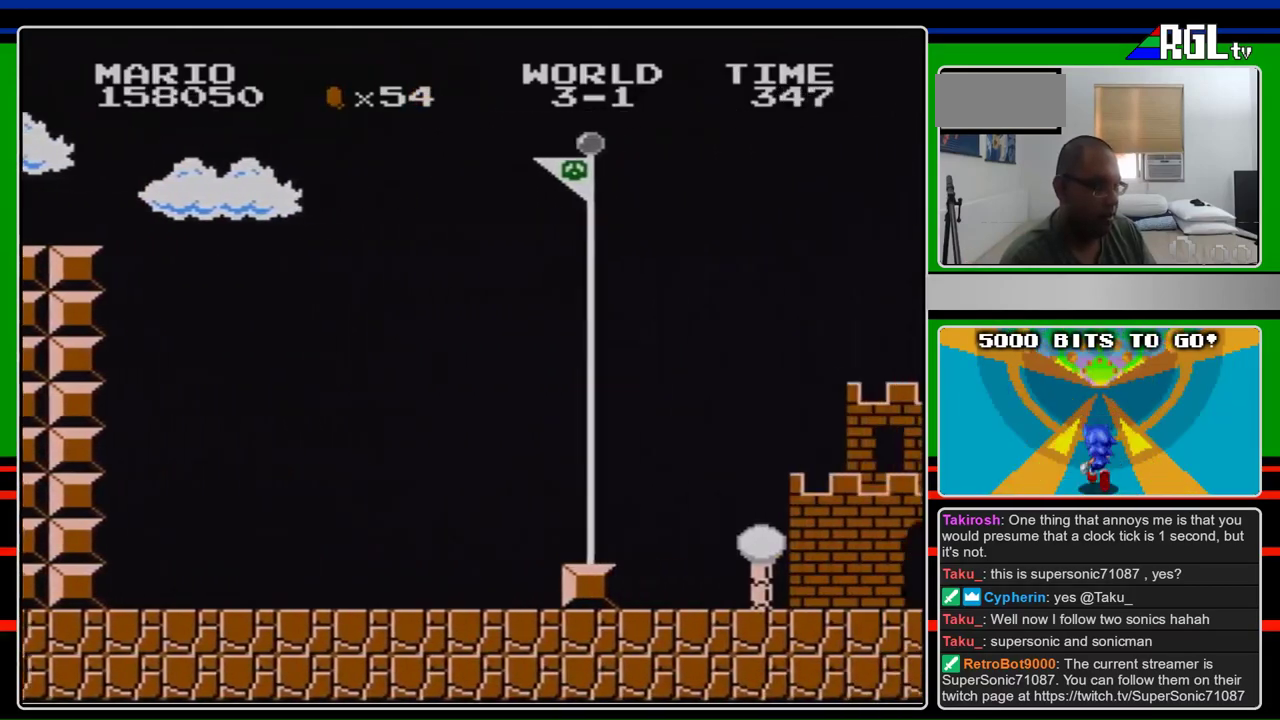
{"buttons": ["A", "B", "DPAD_RIGHT"], "events": []}
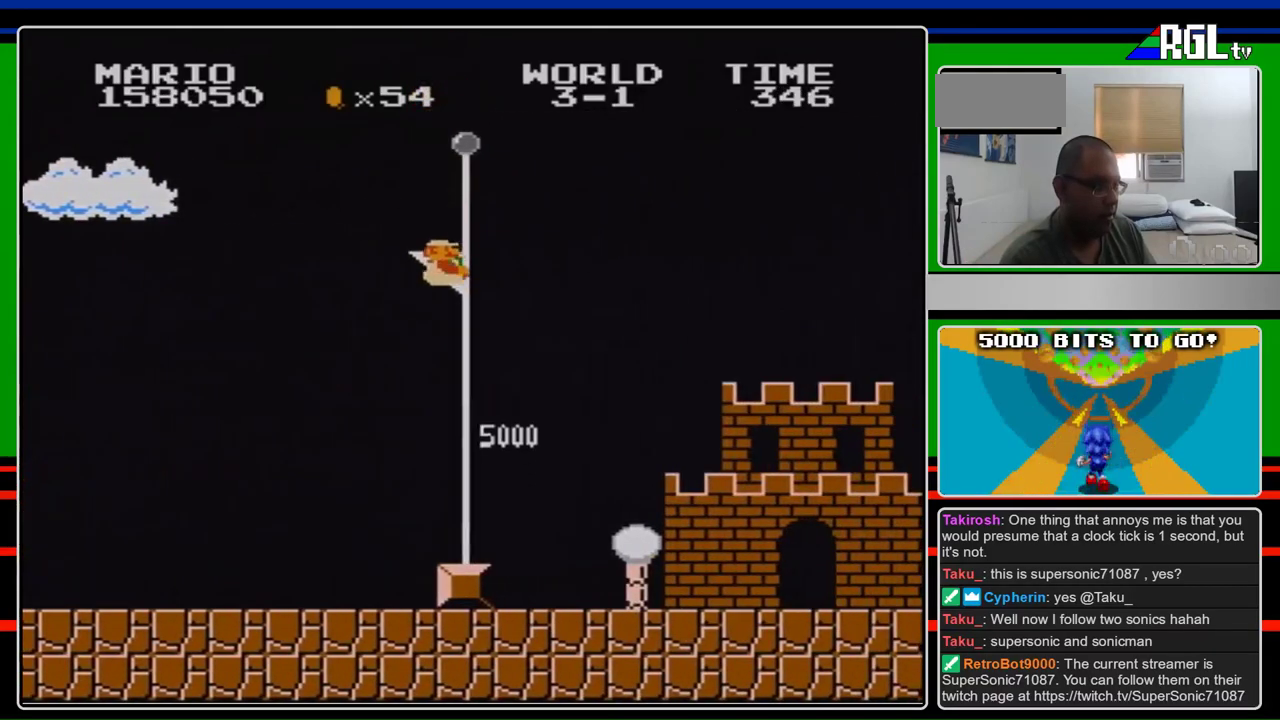
{"buttons": ["B"], "events": [[333, "A", "up"], [433, "DPAD_RIGHT", "up"]]}
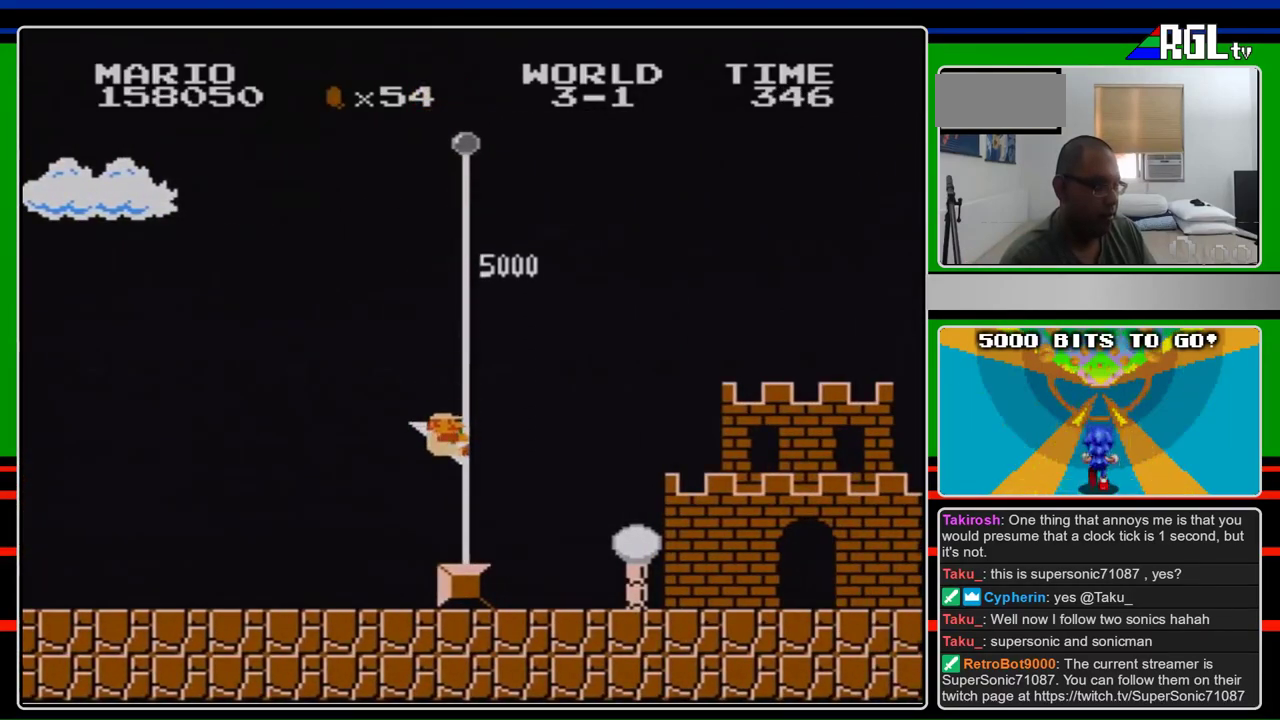
{"buttons": ["B", "DPAD_RIGHT"], "events": [[433, "DPAD_RIGHT", "down"]]}